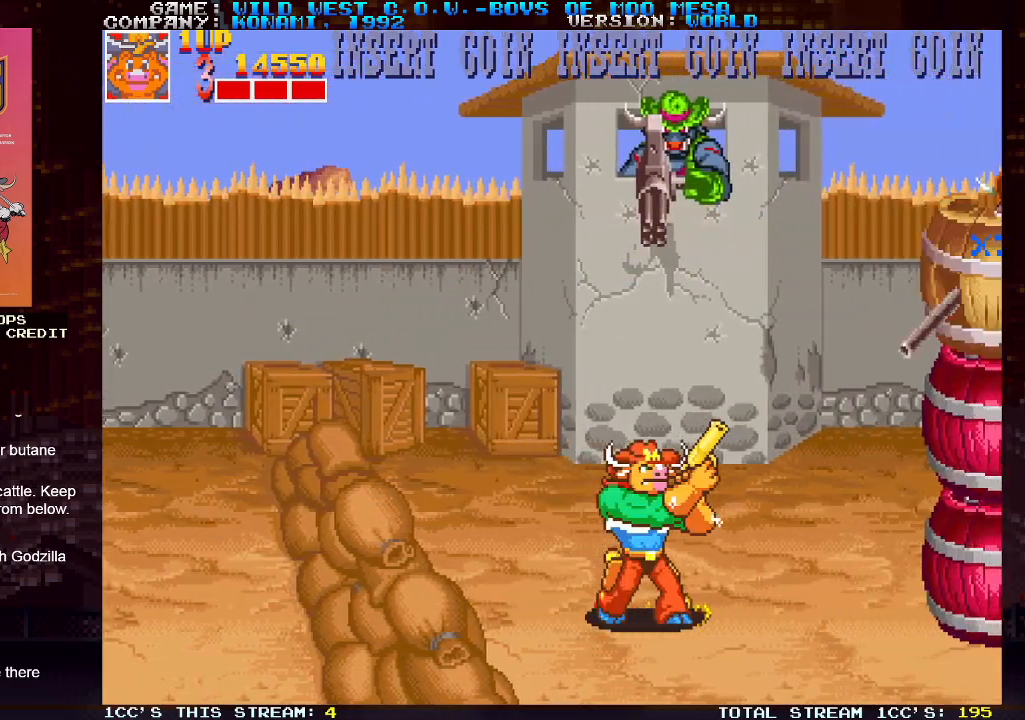
Gameplay with a controller (arcade stick); each line is a JSON object with the inputs held at the frame after it. "events" lists button and stick changes between this image and that frame as [ms after this image, input, new state], when the widget could be followed in between. Not read: L3 R3.
{"buttons": [], "left_stick": "up", "events": [[17, "left_stick", "up"], [67, "SQUARE", "down"], [100, "SQUARE", "up"], [183, "SQUARE", "down"], [217, "SQUARE", "up"], [267, "SQUARE", "down"], [300, "SQUARE", "up"], [350, "SQUARE", "down"], [400, "SQUARE", "up"], [433, "SQUARE", "down"], [483, "SQUARE", "up"]]}
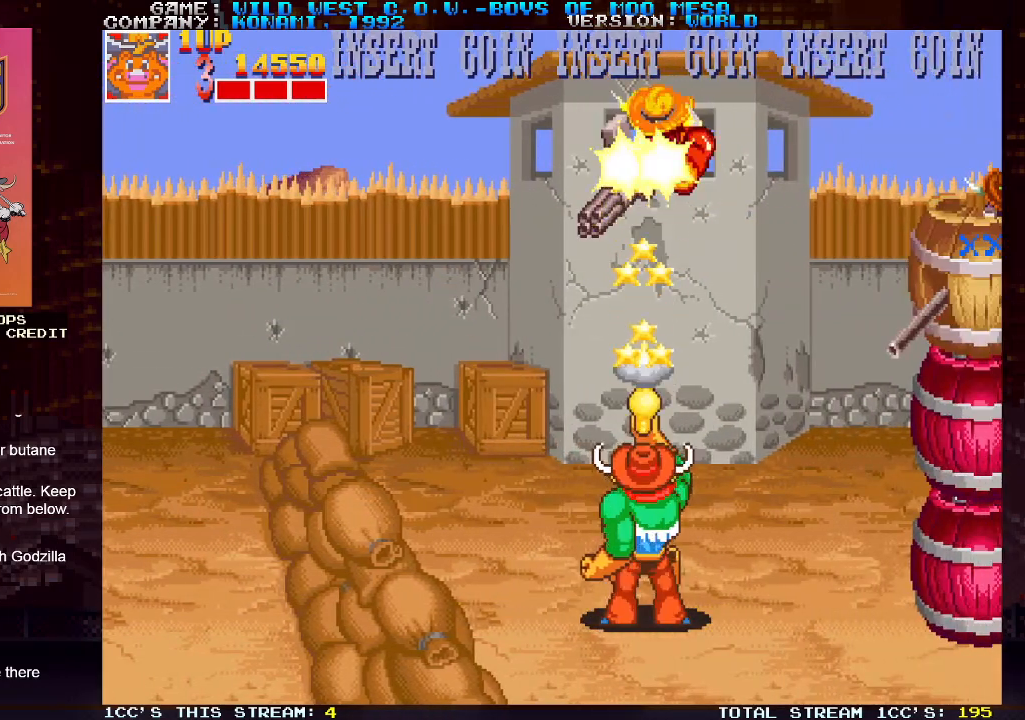
{"buttons": [], "left_stick": "left", "events": [[33, "SQUARE", "down"], [100, "SQUARE", "up"], [117, "SQUARE", "down"], [150, "SQUARE", "up"], [217, "SQUARE", "down"], [250, "SQUARE", "up"], [283, "SQUARE", "down"], [317, "SQUARE", "up"], [350, "SQUARE", "down"], [433, "SQUARE", "up"], [450, "left_stick", "left"]]}
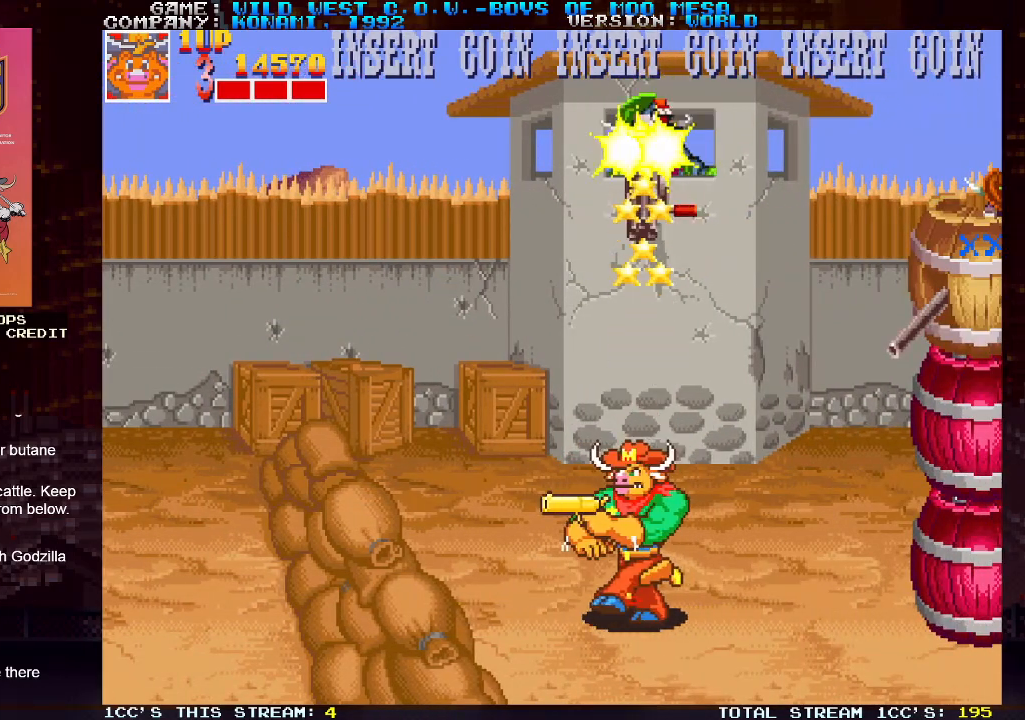
{"buttons": [], "left_stick": "right", "events": [[250, "TRIANGLE", "down"], [383, "TRIANGLE", "up"], [467, "left_stick", "right"]]}
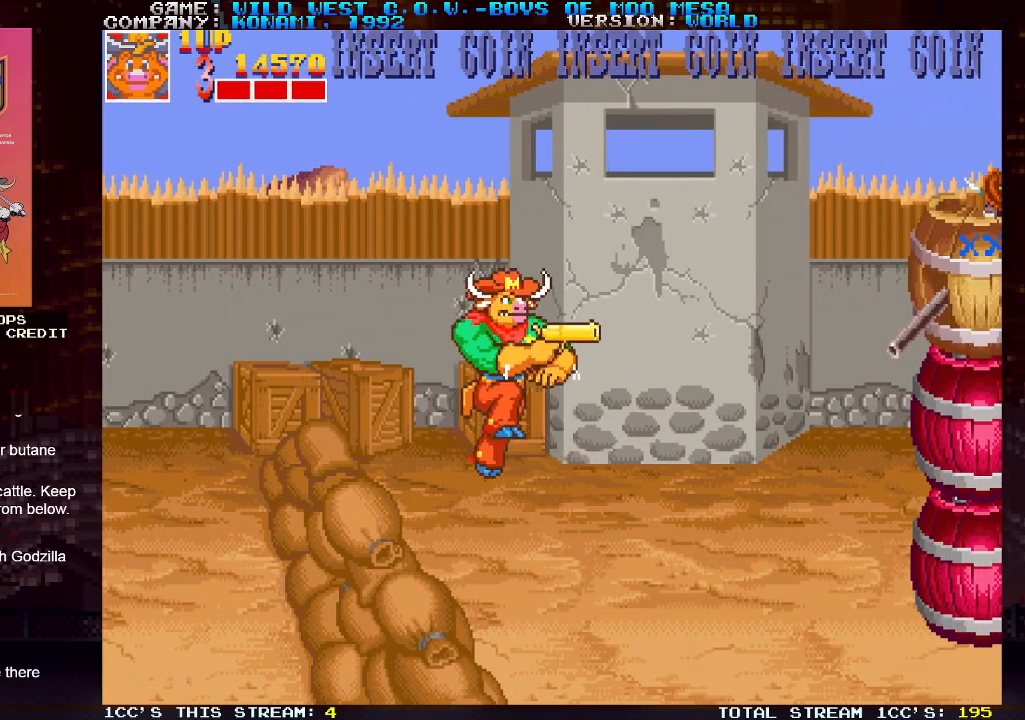
{"buttons": [], "left_stick": "center", "events": [[33, "SQUARE", "down"], [67, "SQUARE", "up"], [67, "left_stick", "center"], [117, "SQUARE", "down"], [167, "SQUARE", "up"], [217, "SQUARE", "down"], [233, "SQUARE", "up"], [283, "SQUARE", "down"], [333, "SQUARE", "up"], [383, "SQUARE", "down"], [400, "SQUARE", "up"], [450, "SQUARE", "down"], [500, "SQUARE", "up"]]}
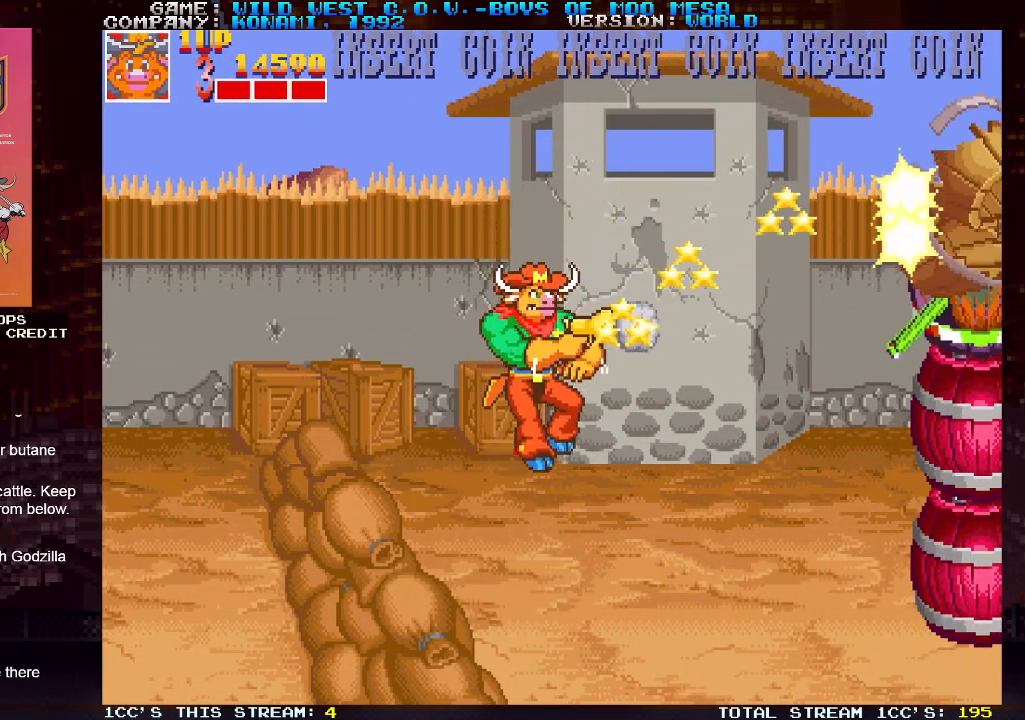
{"buttons": ["TRIANGLE"], "left_stick": "right", "events": [[350, "left_stick", "right"], [500, "TRIANGLE", "down"]]}
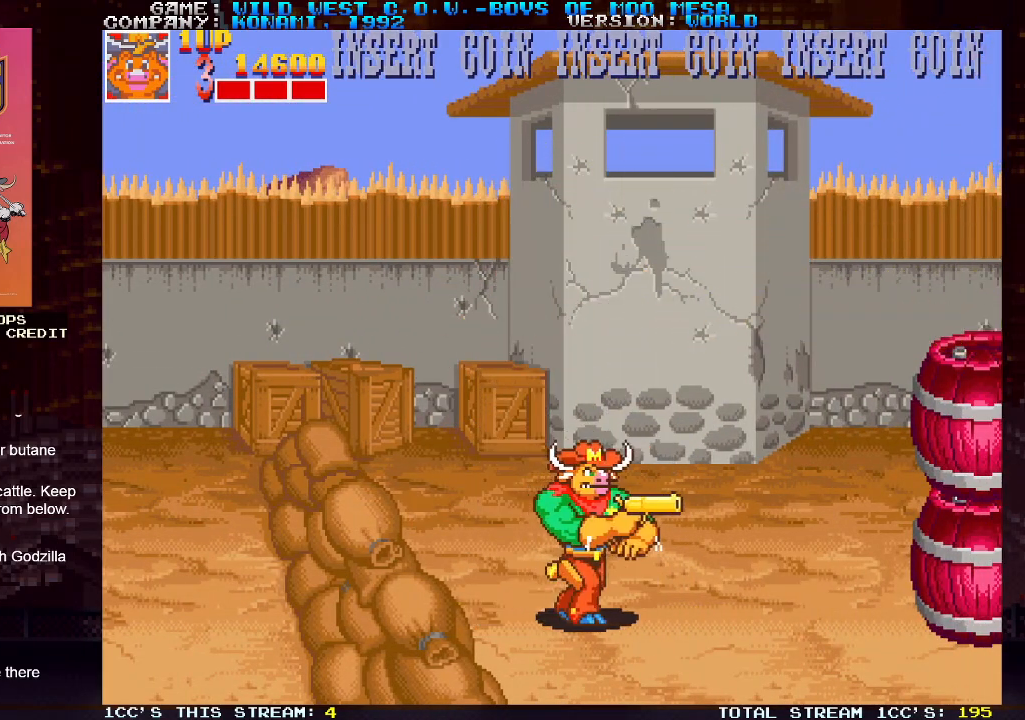
{"buttons": [], "left_stick": "left", "events": [[17, "SQUARE", "down"], [67, "SQUARE", "up"], [67, "TRIANGLE", "up"], [283, "left_stick", "center"], [450, "left_stick", "left"]]}
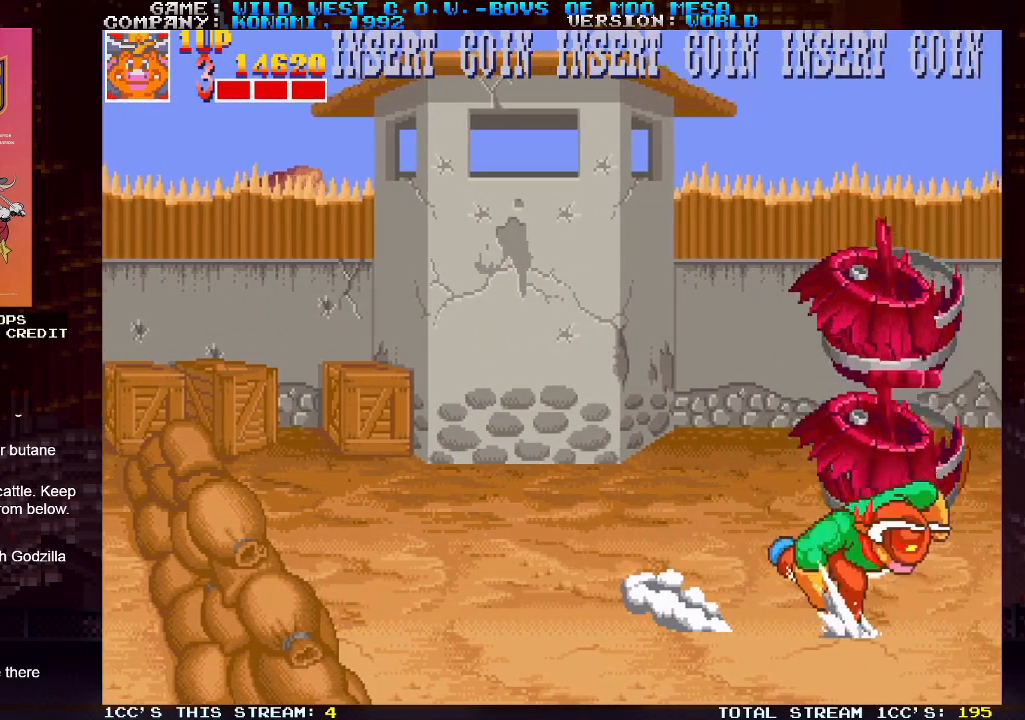
{"buttons": [], "left_stick": "right", "events": [[83, "left_stick", "right"]]}
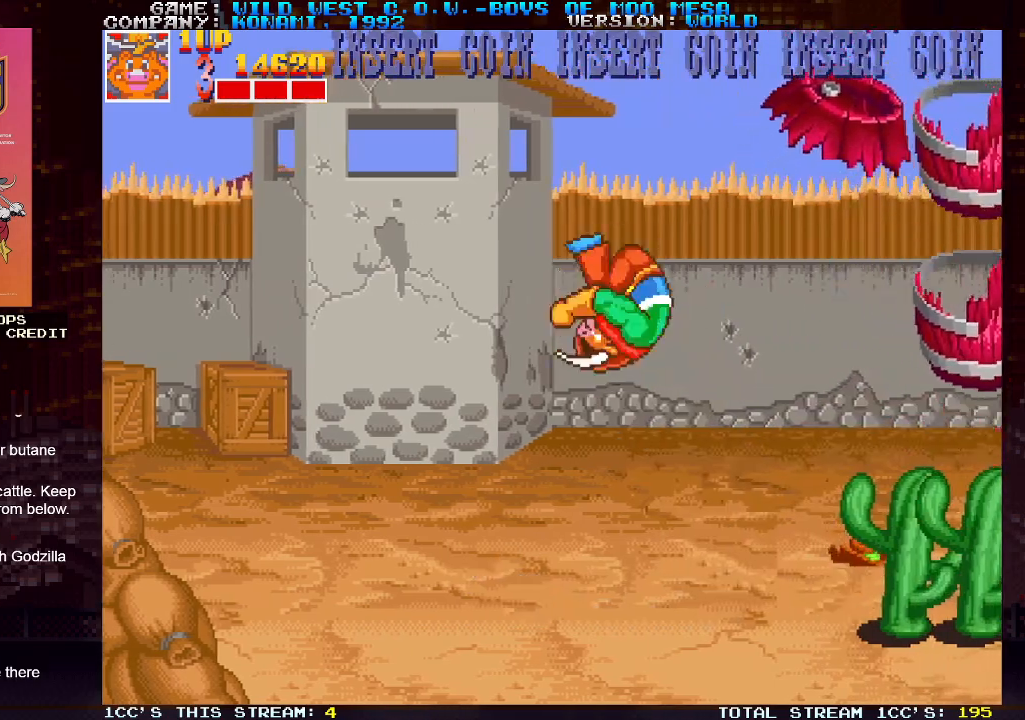
{"buttons": ["SQUARE"], "left_stick": "right", "events": [[417, "SQUARE", "down"], [467, "SQUARE", "up"], [500, "SQUARE", "down"]]}
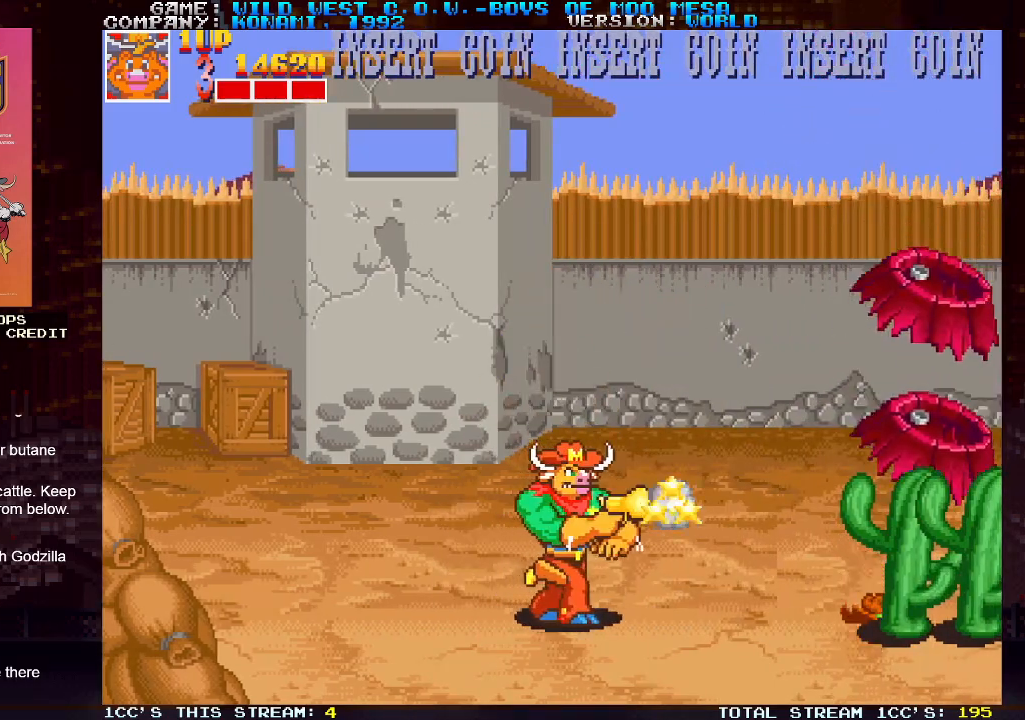
{"buttons": [], "left_stick": "center", "events": [[33, "SQUARE", "up"], [117, "SQUARE", "down"], [167, "SQUARE", "up"], [200, "SQUARE", "down"], [250, "SQUARE", "up"], [317, "SQUARE", "down"], [367, "SQUARE", "up"], [417, "SQUARE", "down"], [467, "SQUARE", "up"], [483, "left_stick", "center"]]}
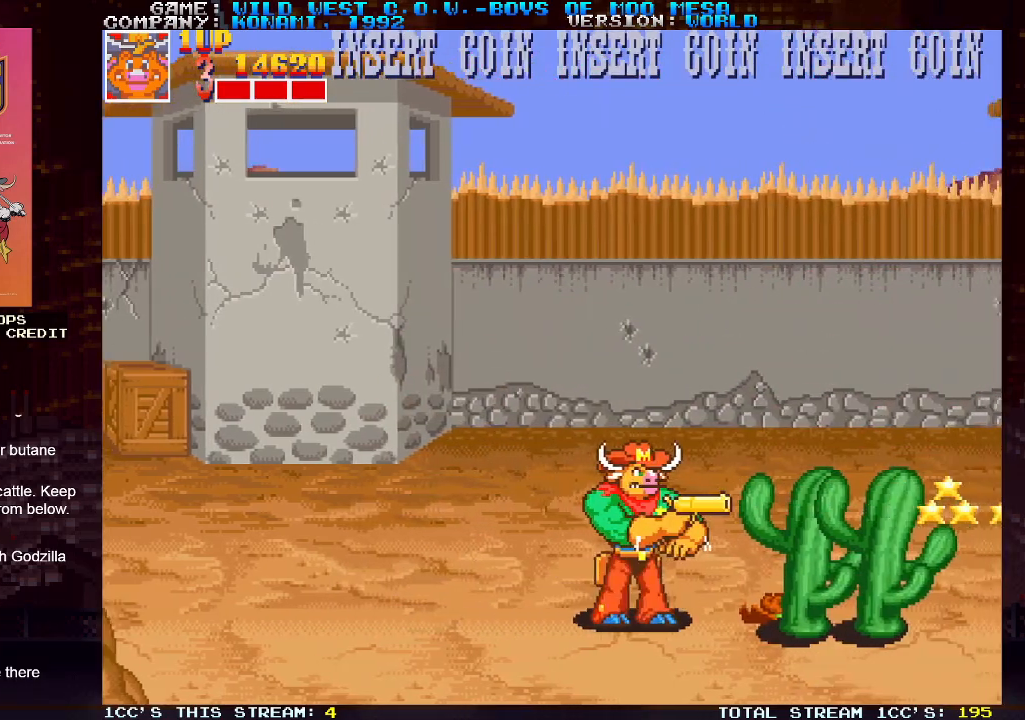
{"buttons": ["SQUARE"], "left_stick": "center", "events": [[33, "SQUARE", "down"], [83, "SQUARE", "up"], [100, "SQUARE", "down"], [150, "SQUARE", "up"], [250, "SQUARE", "down"], [283, "SQUARE", "up"], [333, "SQUARE", "down"], [350, "SQUARE", "up"], [433, "SQUARE", "down"], [483, "SQUARE", "up"], [500, "SQUARE", "down"]]}
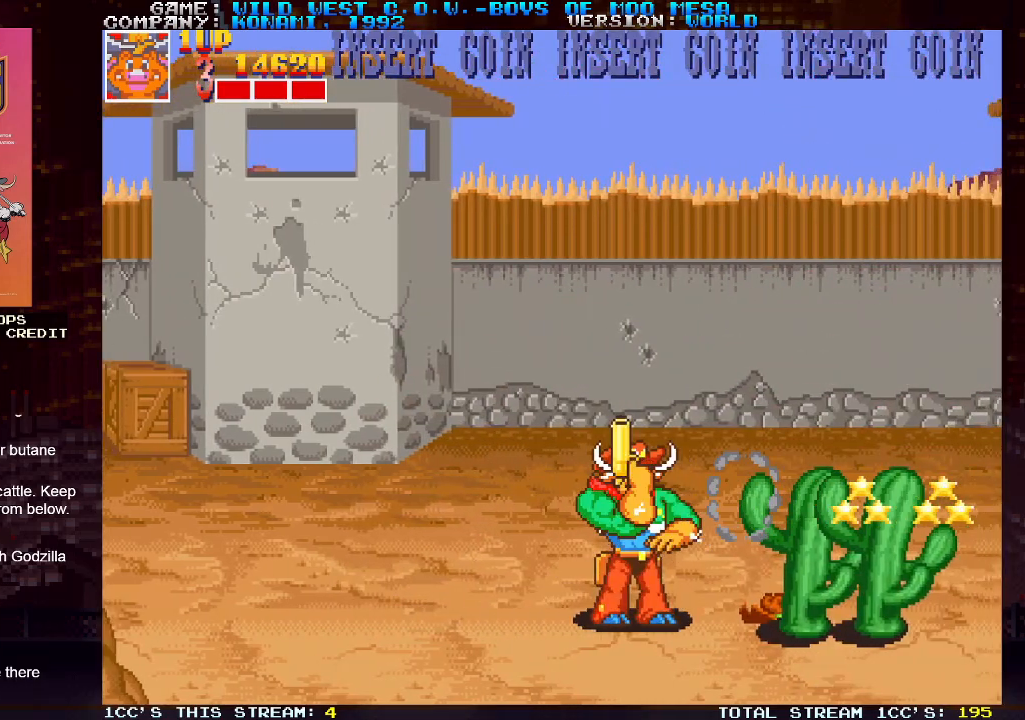
{"buttons": [], "left_stick": "center", "events": [[67, "SQUARE", "up"], [117, "SQUARE", "down"], [150, "SQUARE", "up"], [217, "SQUARE", "down"], [250, "SQUARE", "up"], [333, "SQUARE", "down"], [367, "SQUARE", "up"], [417, "SQUARE", "down"], [450, "SQUARE", "up"]]}
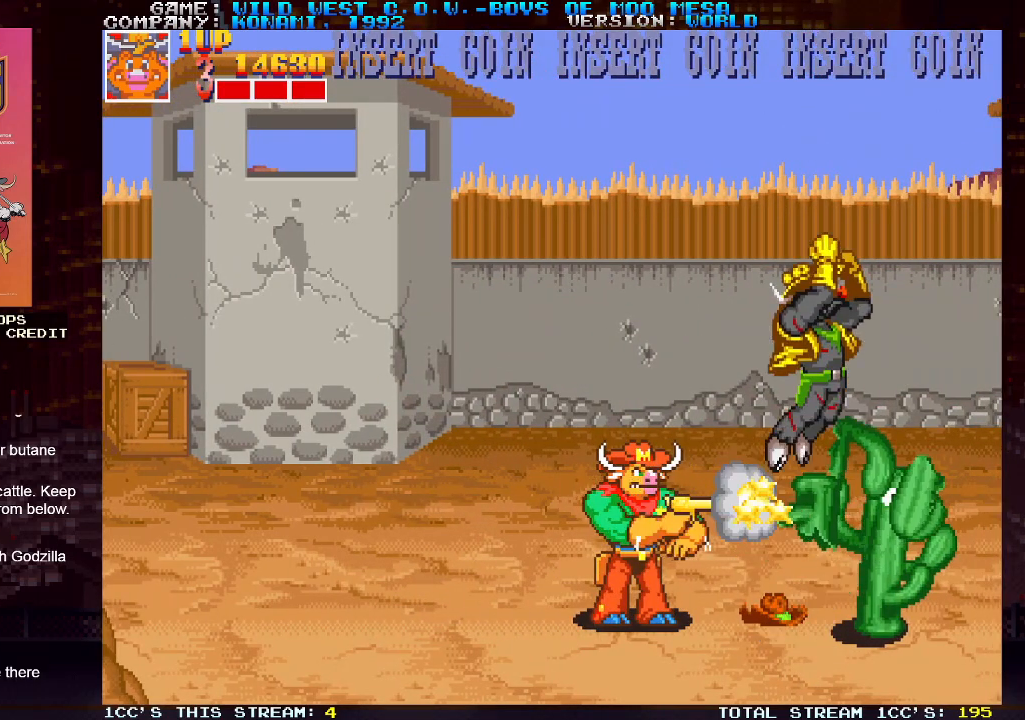
{"buttons": ["SQUARE"], "left_stick": "right", "events": [[33, "SQUARE", "down"], [83, "SQUARE", "up"], [117, "SQUARE", "down"], [150, "SQUARE", "up"], [217, "left_stick", "right"], [233, "SQUARE", "down"], [283, "SQUARE", "up"], [317, "SQUARE", "down"], [350, "SQUARE", "up"], [433, "SQUARE", "down"], [467, "SQUARE", "up"], [500, "SQUARE", "down"]]}
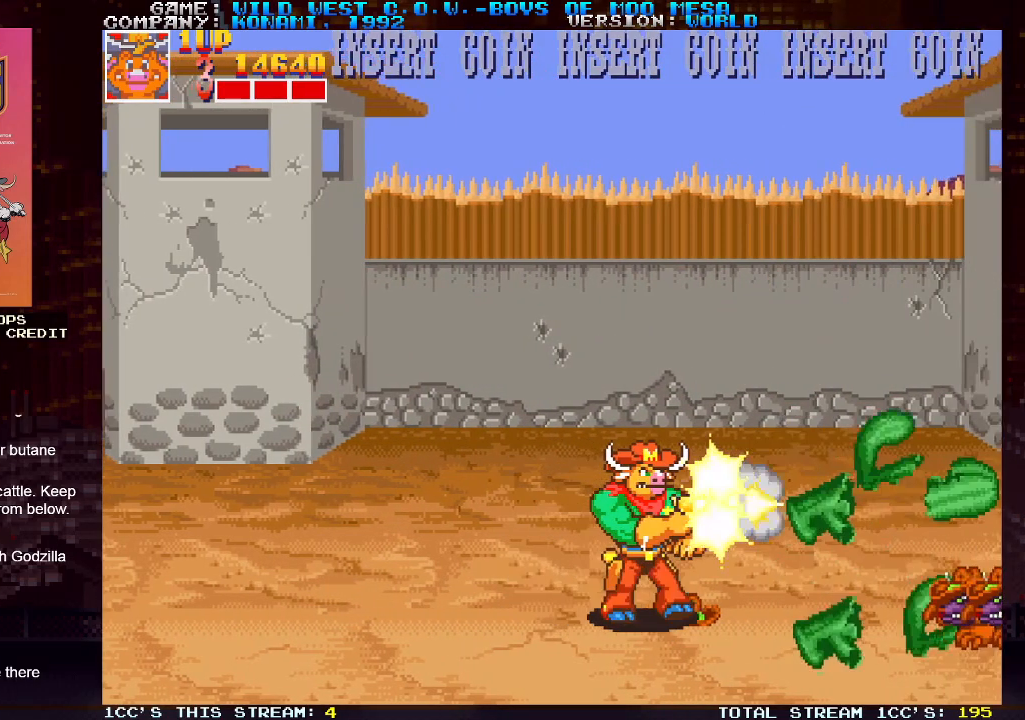
{"buttons": [], "left_stick": "down", "events": [[50, "SQUARE", "up"], [117, "SQUARE", "down"], [150, "SQUARE", "up"], [200, "left_stick", "center"], [233, "SQUARE", "down"], [250, "SQUARE", "up"], [317, "SQUARE", "down"], [367, "SQUARE", "up"], [400, "SQUARE", "down"], [450, "SQUARE", "up"], [467, "left_stick", "down"]]}
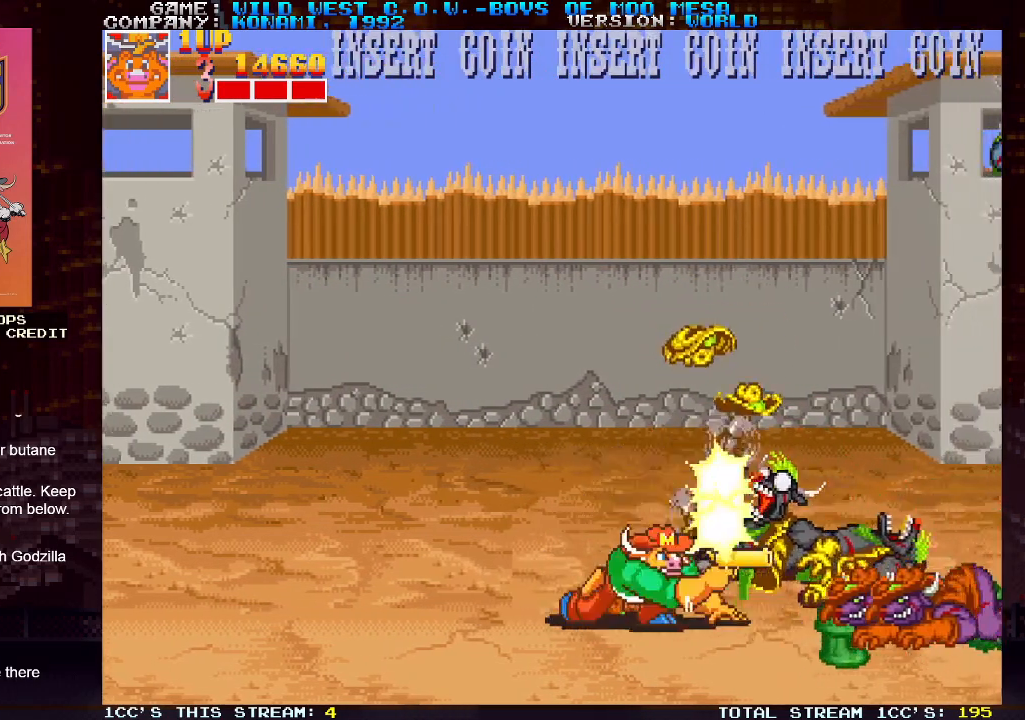
{"buttons": [], "left_stick": "down", "events": [[83, "SQUARE", "down"], [150, "SQUARE", "up"], [217, "SQUARE", "down"], [250, "SQUARE", "up"], [283, "SQUARE", "down"], [300, "SQUARE", "up"], [367, "SQUARE", "down"], [417, "SQUARE", "up"], [467, "SQUARE", "down"], [500, "SQUARE", "up"]]}
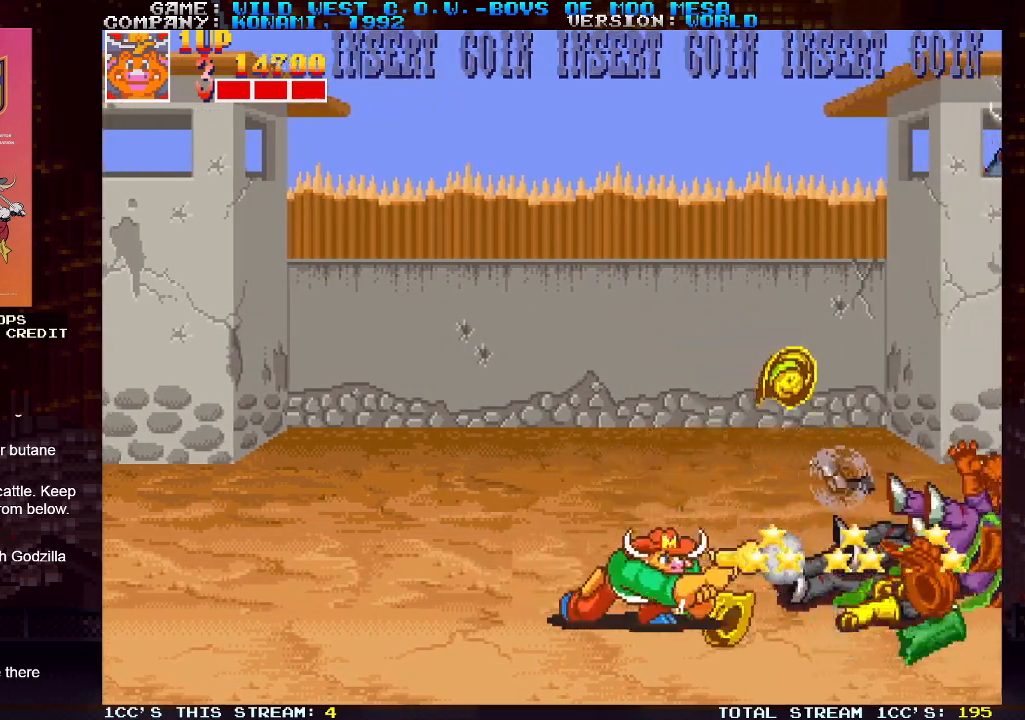
{"buttons": [], "left_stick": "center", "events": [[17, "SQUARE", "down"], [83, "SQUARE", "up"], [117, "SQUARE", "down"], [167, "SQUARE", "up"], [200, "SQUARE", "down"], [233, "SQUARE", "up"], [233, "left_stick", "center"]]}
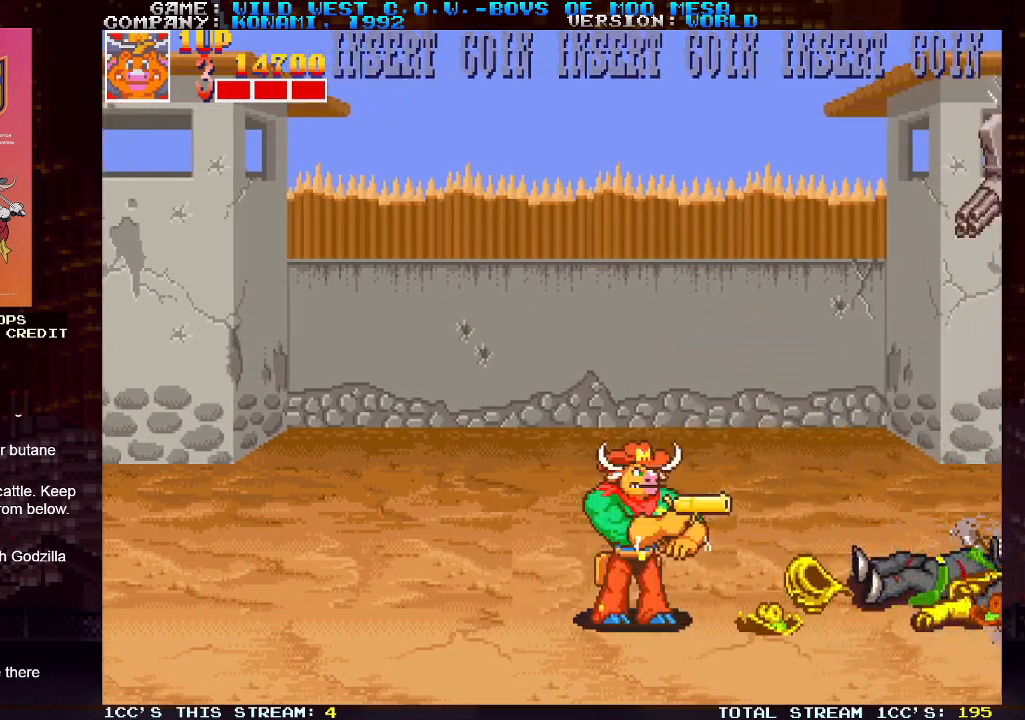
{"buttons": [], "left_stick": "up-right", "events": [[67, "left_stick", "up-right"], [117, "SQUARE", "down"], [150, "SQUARE", "up"], [217, "SQUARE", "down"], [250, "SQUARE", "up"], [283, "SQUARE", "down"], [333, "SQUARE", "up"], [383, "SQUARE", "down"], [417, "SQUARE", "up"], [467, "SQUARE", "down"], [483, "SQUARE", "up"]]}
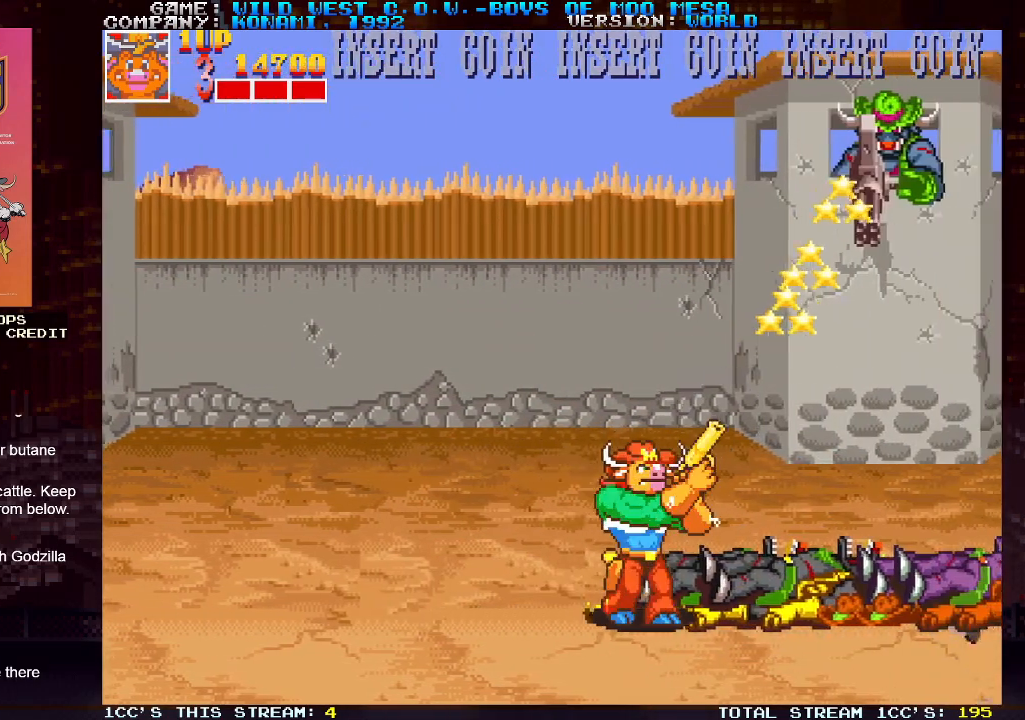
{"buttons": [], "left_stick": "right", "events": [[300, "left_stick", "right"]]}
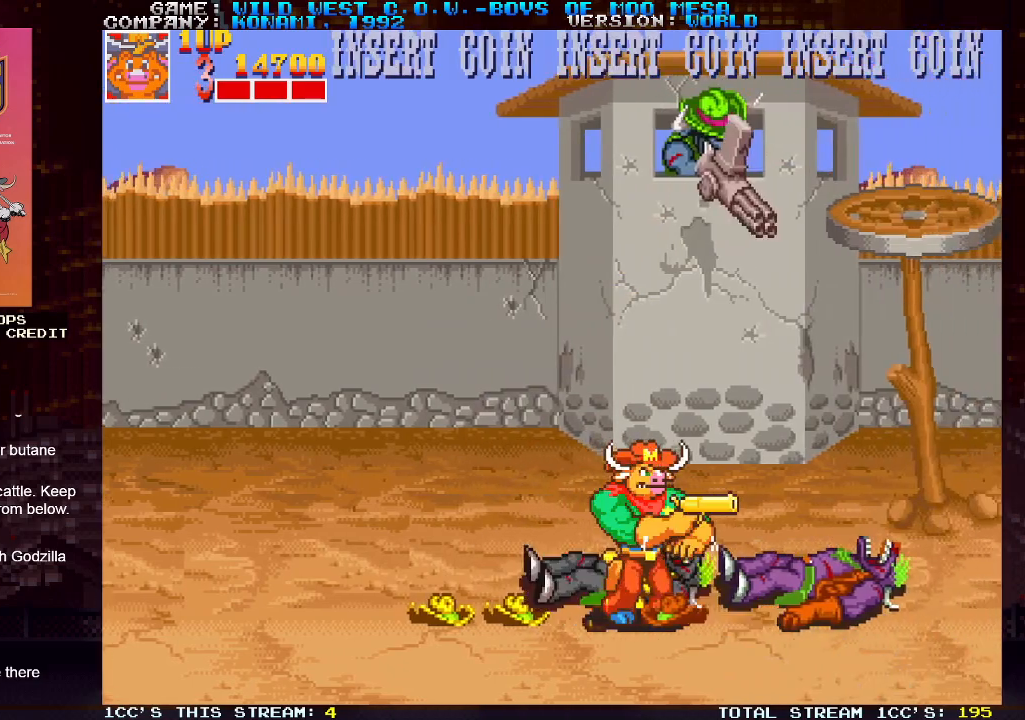
{"buttons": [], "left_stick": "up", "events": [[117, "left_stick", "up"], [133, "SQUARE", "down"], [167, "SQUARE", "up"], [217, "SQUARE", "down"], [267, "SQUARE", "up"], [300, "SQUARE", "down"], [333, "SQUARE", "up"], [367, "SQUARE", "down"], [417, "SQUARE", "up"]]}
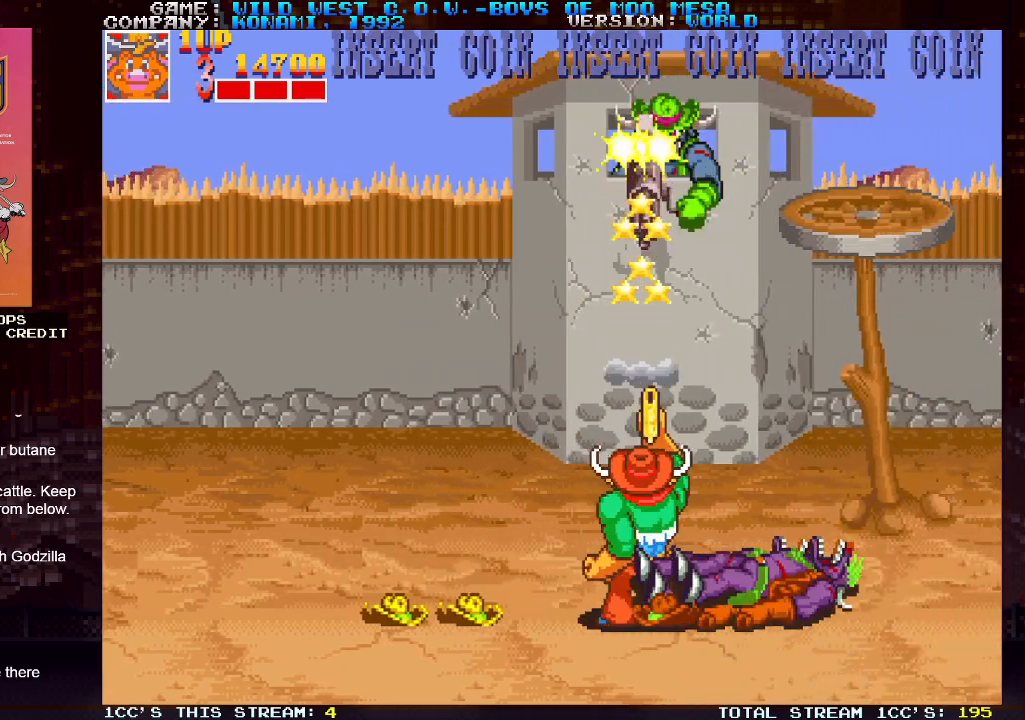
{"buttons": [], "left_stick": "right", "events": [[33, "left_stick", "right"]]}
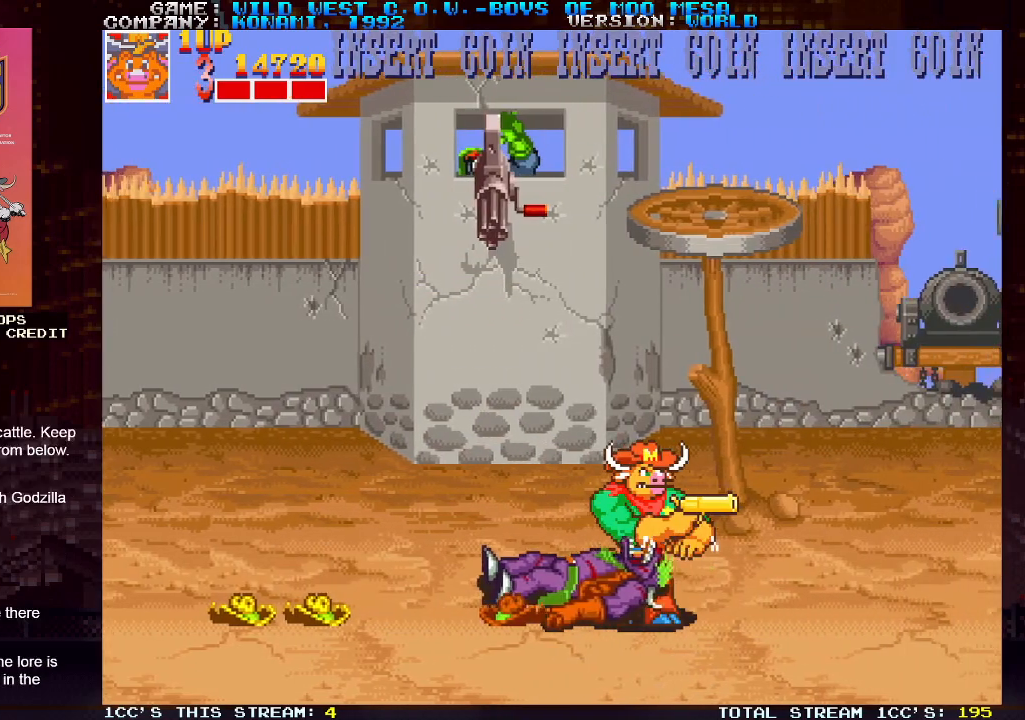
{"buttons": [], "left_stick": "right", "events": [[267, "SQUARE", "down"], [300, "SQUARE", "up"], [350, "SQUARE", "down"], [367, "SQUARE", "up"], [417, "SQUARE", "down"], [500, "SQUARE", "up"]]}
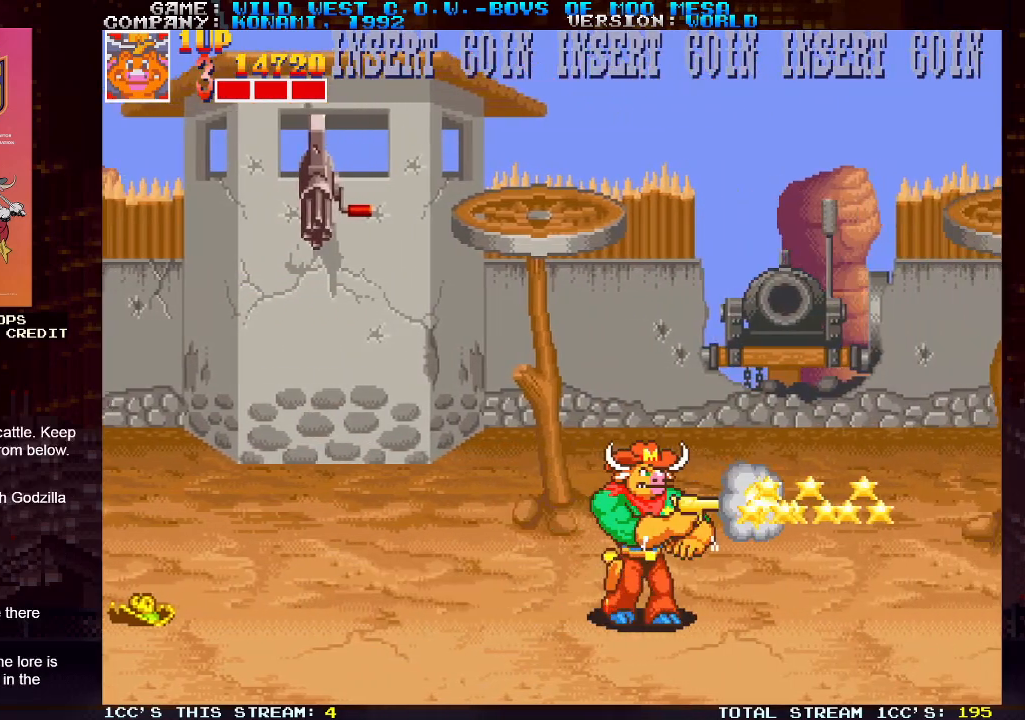
{"buttons": [], "left_stick": "right", "events": []}
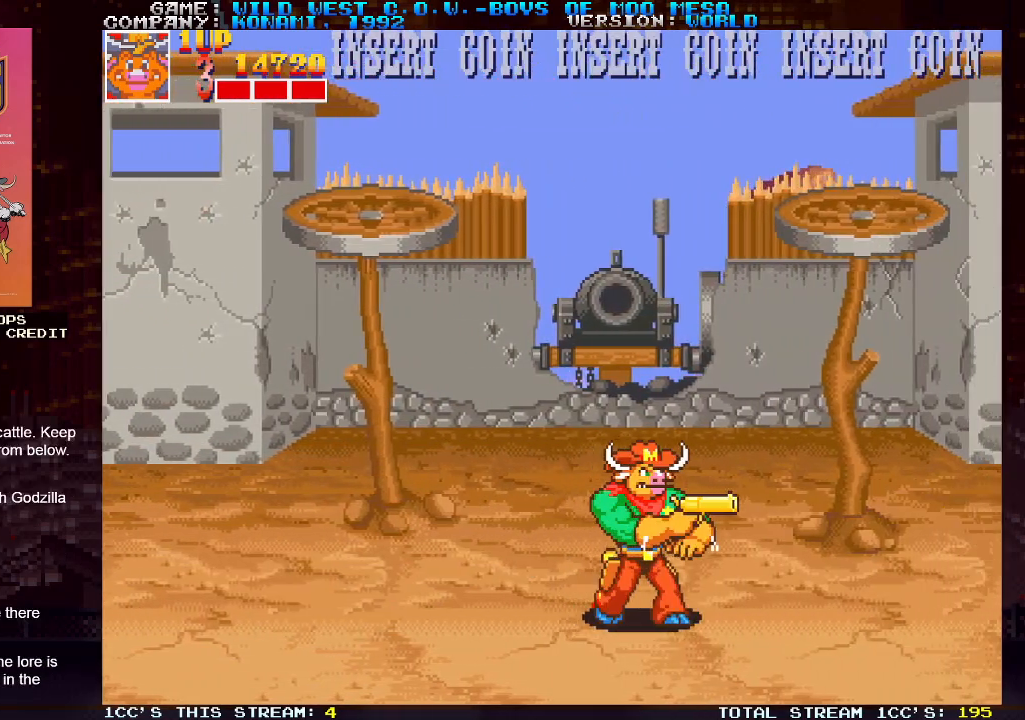
{"buttons": [], "left_stick": "right", "events": []}
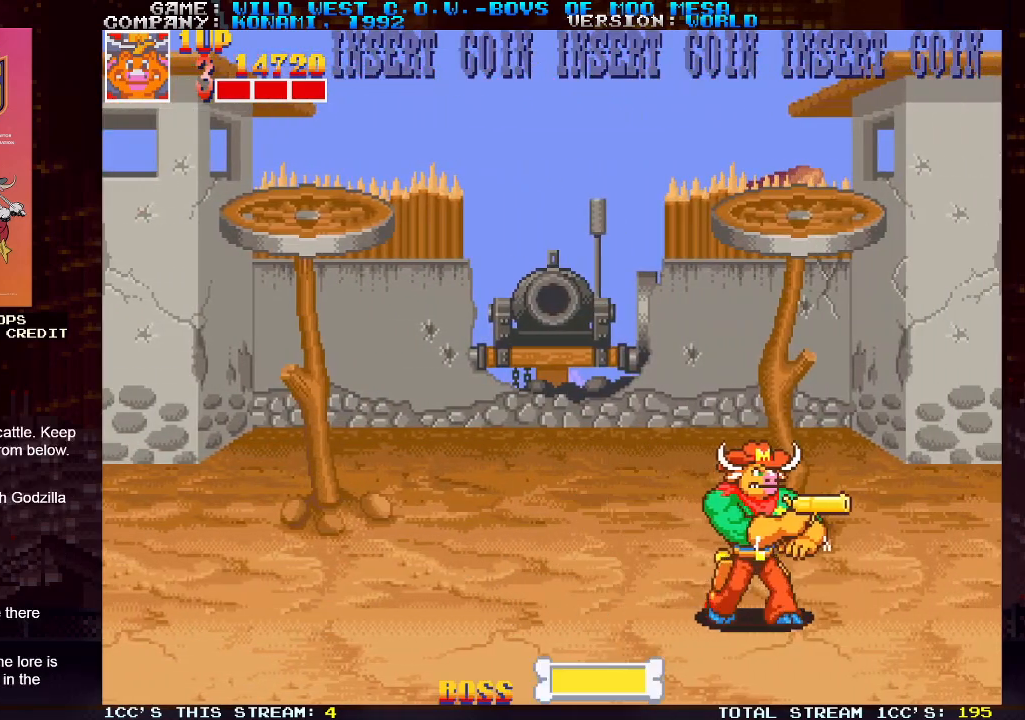
{"buttons": [], "left_stick": "left", "events": [[67, "left_stick", "center"], [150, "left_stick", "left"]]}
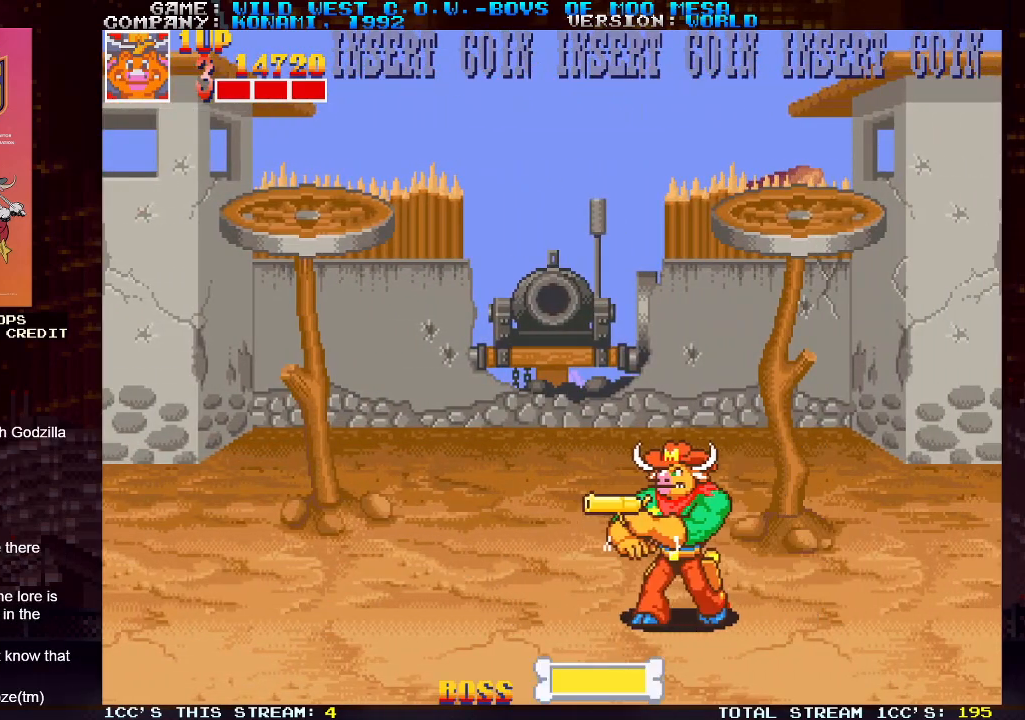
{"buttons": [], "left_stick": "center", "events": [[267, "left_stick", "center"]]}
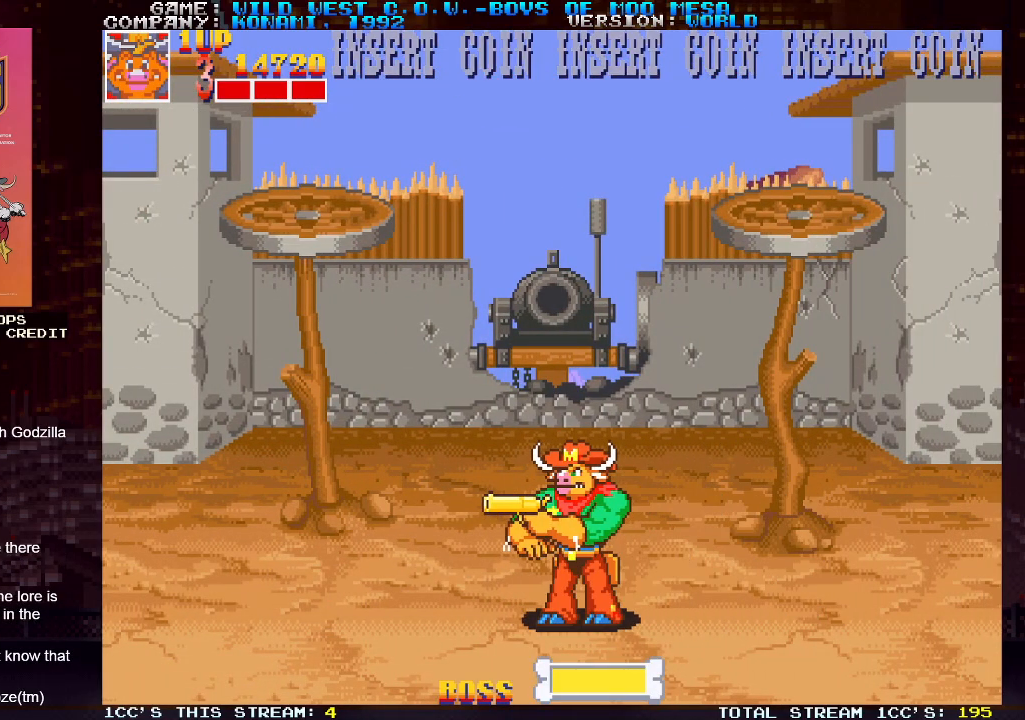
{"buttons": [], "left_stick": "center", "events": [[400, "SQUARE", "down"], [450, "SQUARE", "up"]]}
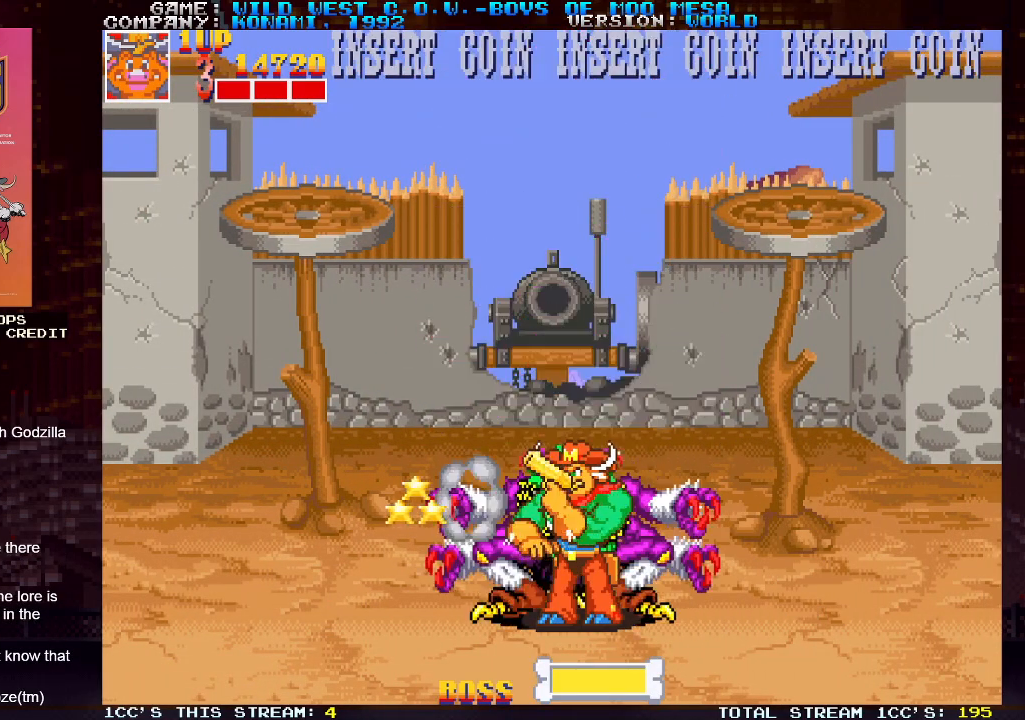
{"buttons": [], "left_stick": "right", "events": [[17, "SQUARE", "down"], [33, "SQUARE", "up"], [33, "left_stick", "right"]]}
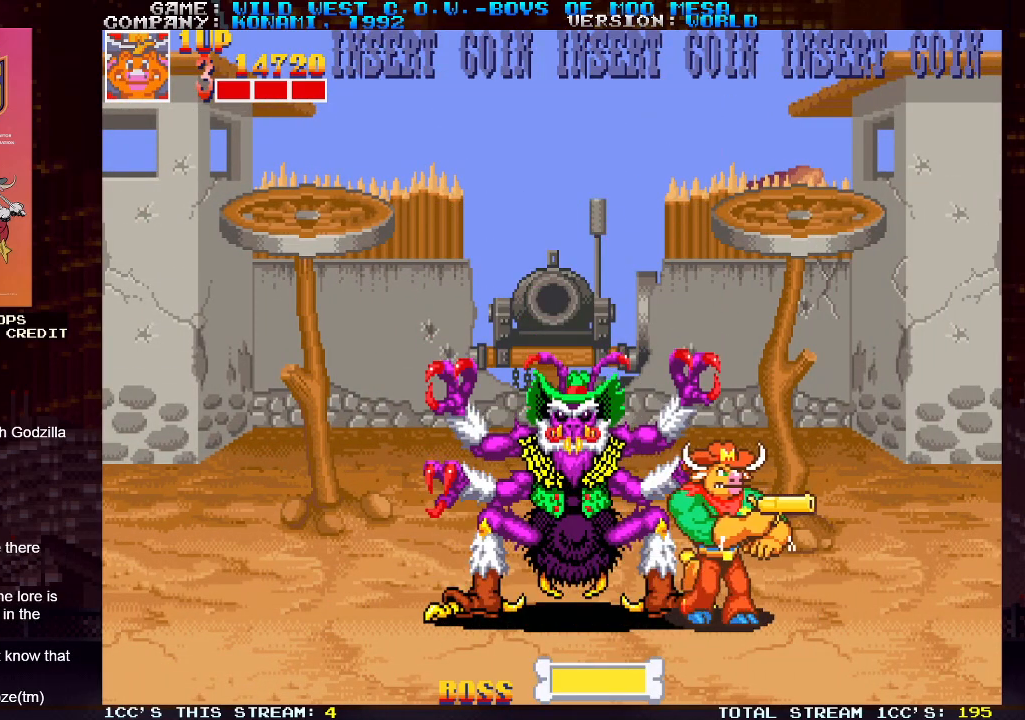
{"buttons": ["SQUARE"], "left_stick": "down", "events": [[150, "SQUARE", "down"], [150, "left_stick", "left"], [183, "SQUARE", "up"], [217, "left_stick", "center"], [250, "SQUARE", "down"], [300, "SQUARE", "up"], [317, "SQUARE", "down"], [350, "SQUARE", "up"], [367, "left_stick", "down"], [417, "SQUARE", "down"], [450, "SQUARE", "up"], [483, "SQUARE", "down"]]}